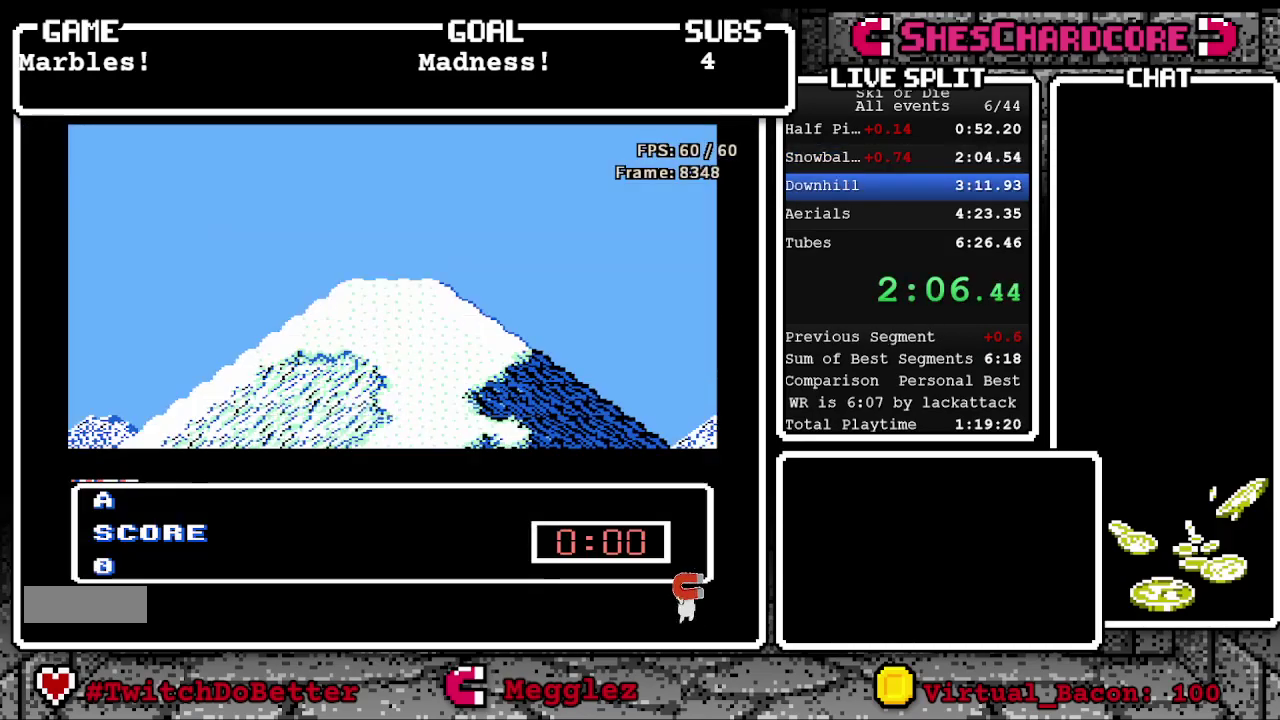
Gameplay with a controller (Nintendo layout); each line is a JSON object with the inputs held at the frame after it. "events" lists button and stick changes between this image and that frame as [ms after this image, input, new state], when the widget could be followed in between. Not read: L3 R3 SELECT.
{"buttons": [], "events": [[117, "A", "down"], [117, "B", "down"], [217, "A", "up"], [217, "B", "up"], [333, "A", "down"], [333, "B", "down"], [417, "B", "up"], [433, "A", "up"]]}
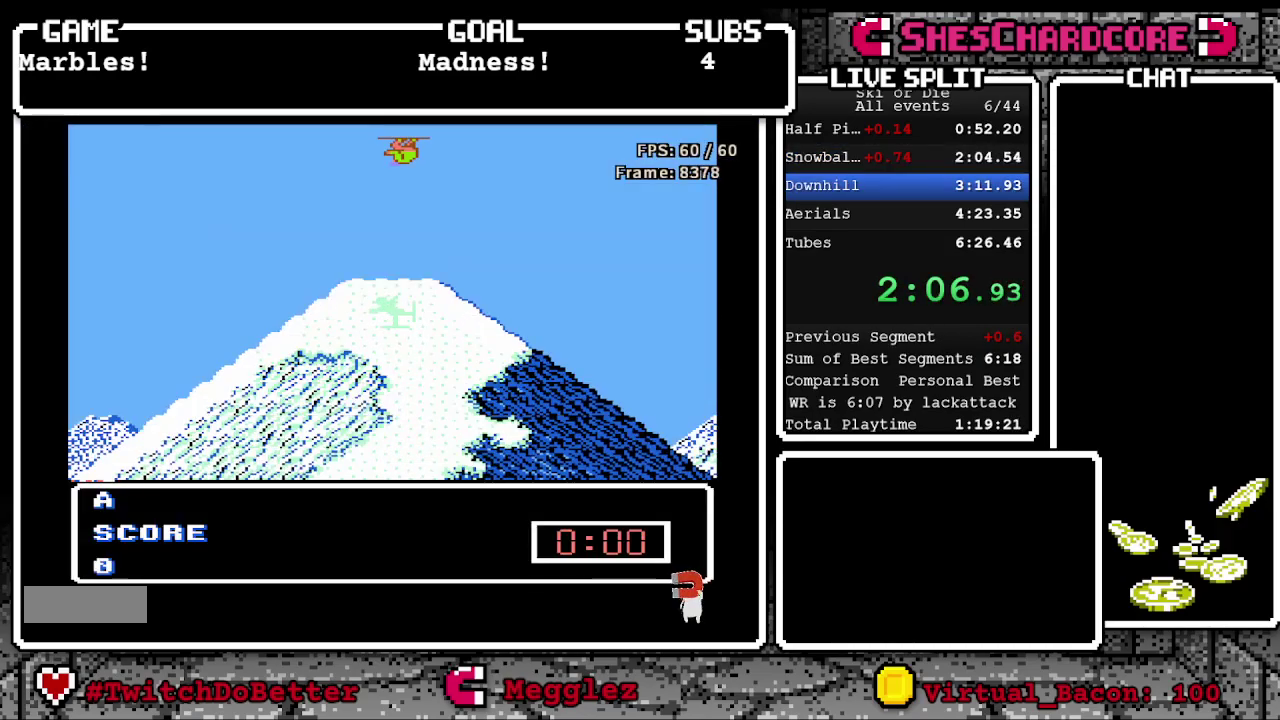
{"buttons": ["A"], "events": [[33, "A", "down"], [167, "A", "up"], [217, "A", "down"], [350, "A", "up"], [433, "A", "down"]]}
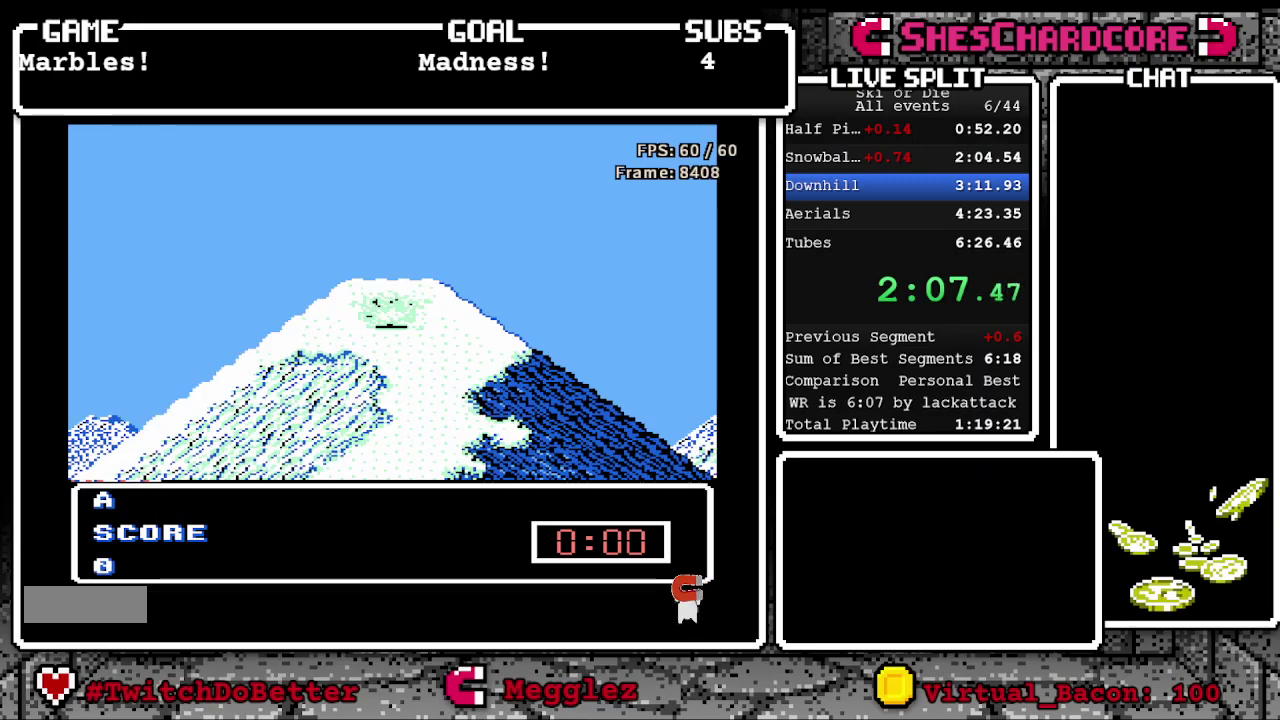
{"buttons": ["A"], "events": [[333, "A", "up"], [433, "A", "down"]]}
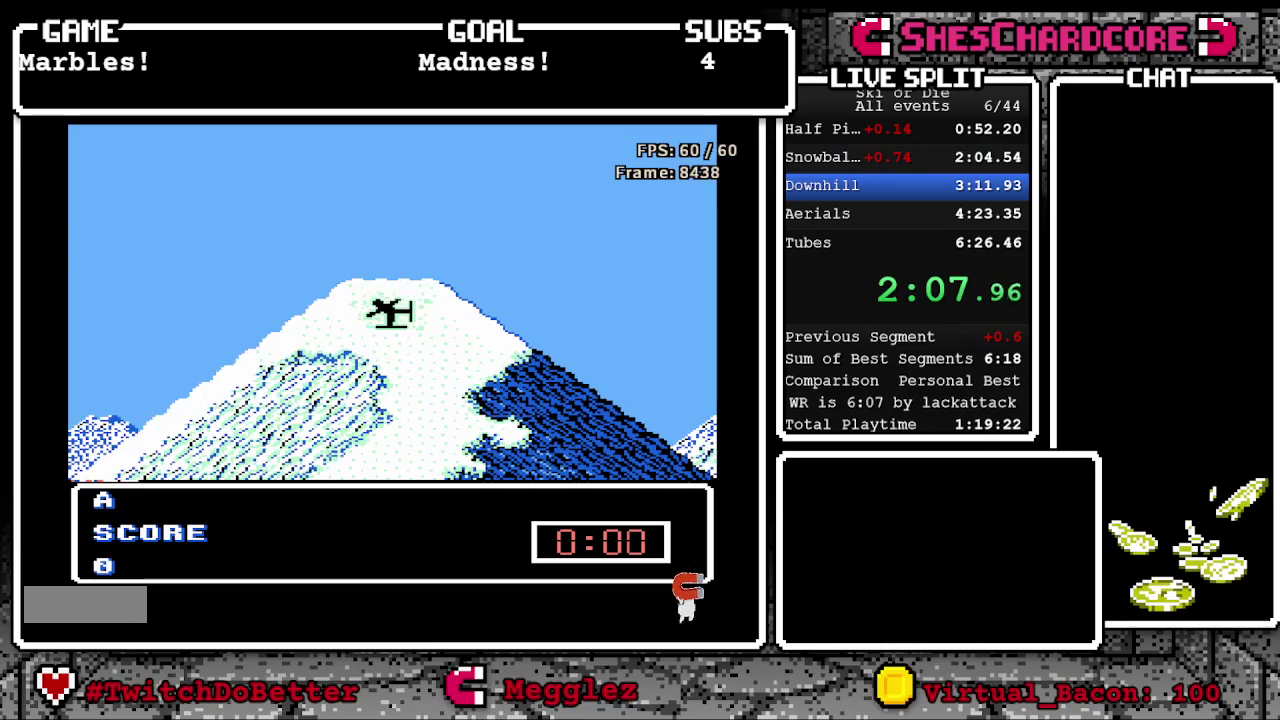
{"buttons": ["A"], "events": [[50, "A", "up"], [100, "A", "down"], [367, "A", "up"], [450, "A", "down"]]}
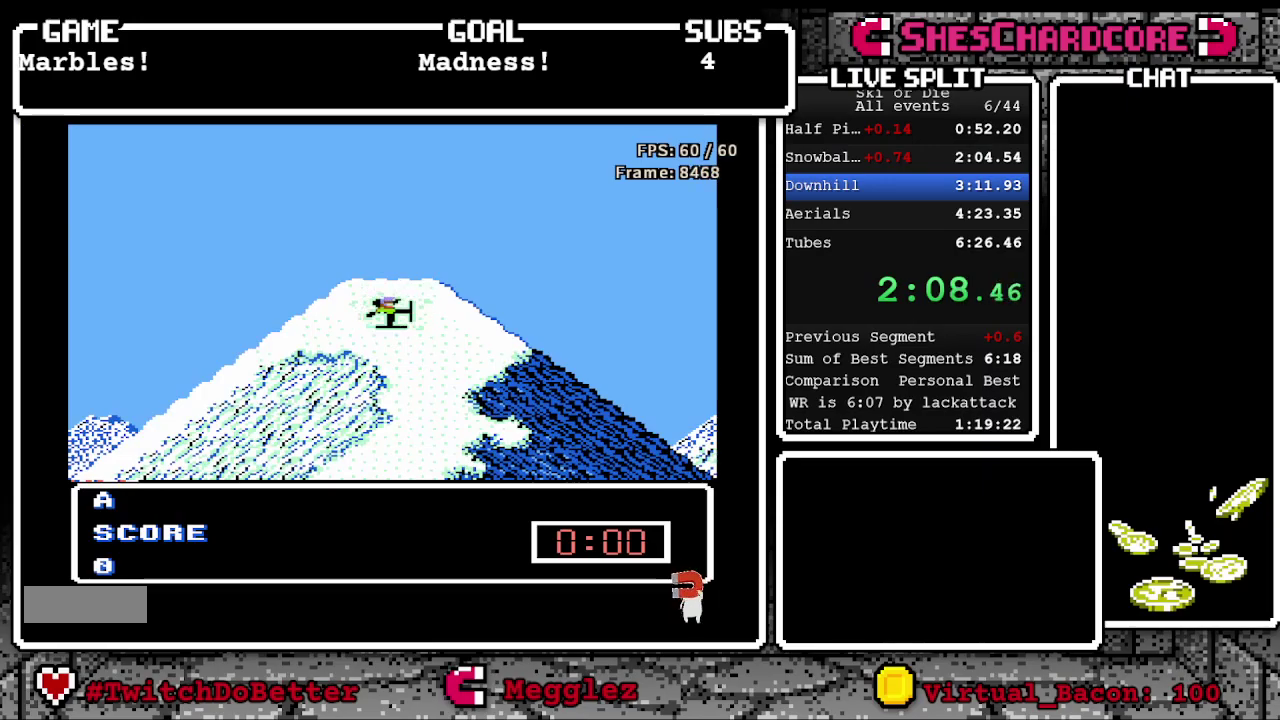
{"buttons": [], "events": [[167, "A", "up"], [250, "A", "down"], [350, "A", "up"], [400, "A", "down"], [483, "A", "up"]]}
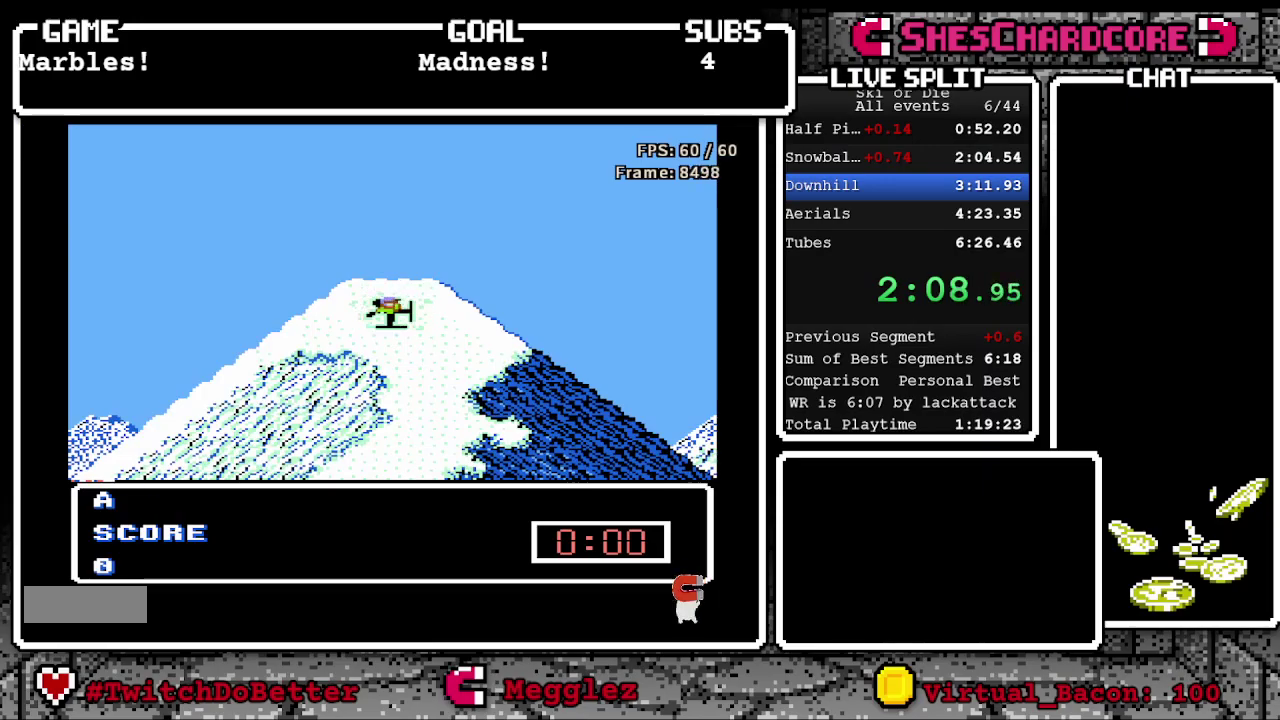
{"buttons": [], "events": [[67, "A", "down"], [83, "A", "up"], [250, "A", "down"], [300, "A", "up"], [400, "A", "down"], [500, "A", "up"]]}
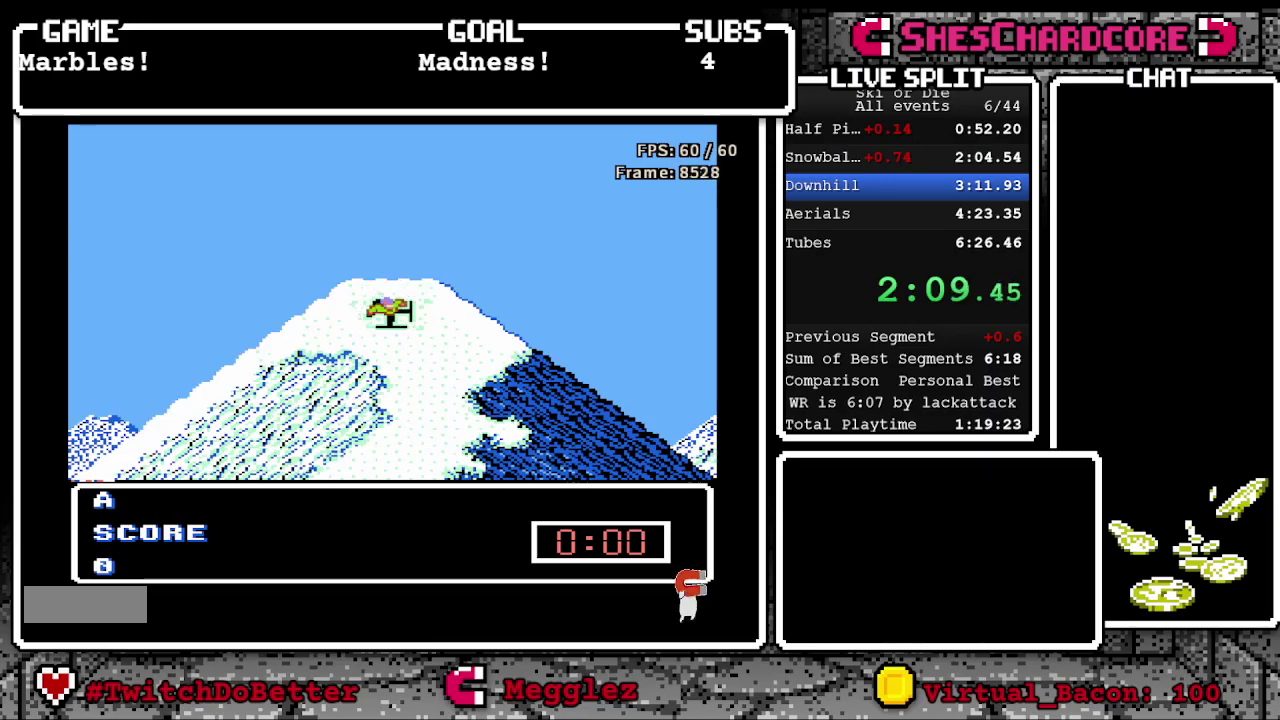
{"buttons": ["A", "DPAD_DOWN"], "events": [[17, "A", "down"], [167, "A", "up"], [267, "A", "down"], [300, "A", "up"], [400, "A", "down"], [400, "DPAD_DOWN", "down"]]}
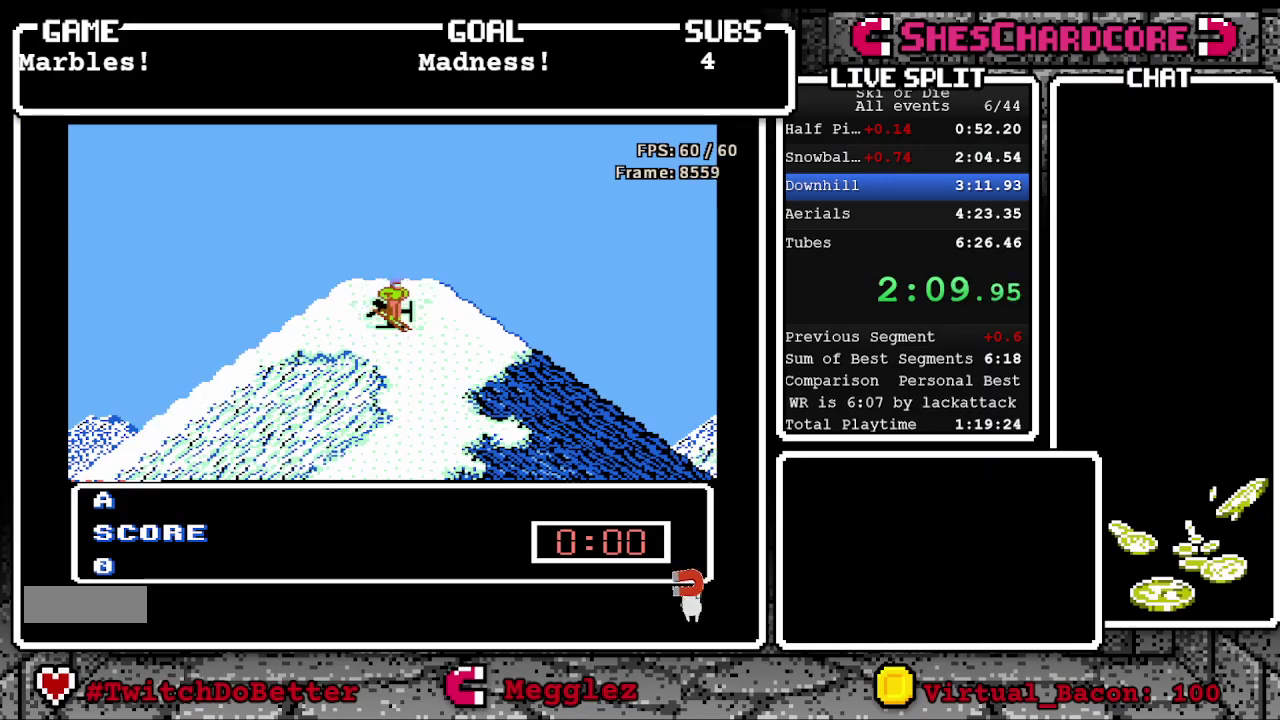
{"buttons": ["A", "DPAD_DOWN"], "events": [[117, "A", "up"], [183, "A", "down"], [233, "A", "up"], [300, "A", "down"], [383, "A", "up"], [467, "A", "down"]]}
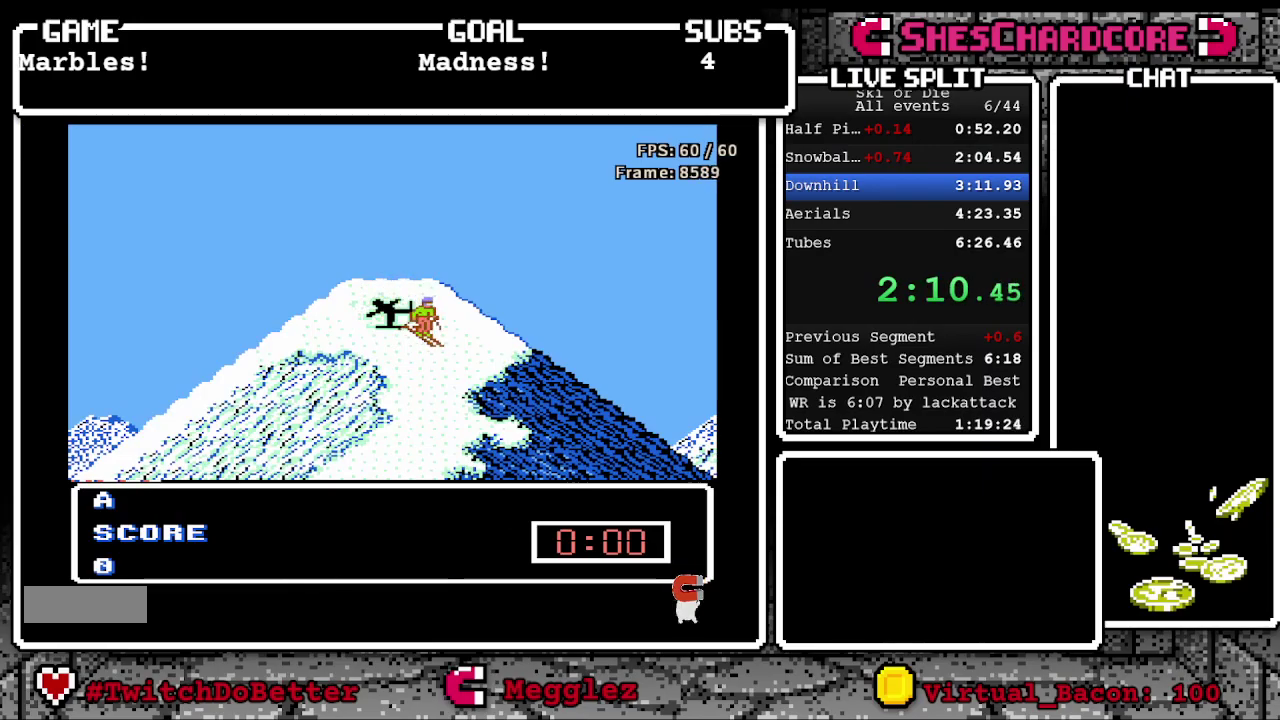
{"buttons": ["A", "DPAD_DOWN", "DPAD_LEFT"], "events": [[33, "A", "up"], [133, "A", "down"], [200, "A", "up"], [217, "DPAD_LEFT", "down"], [283, "A", "down"], [367, "A", "up"], [433, "A", "down"]]}
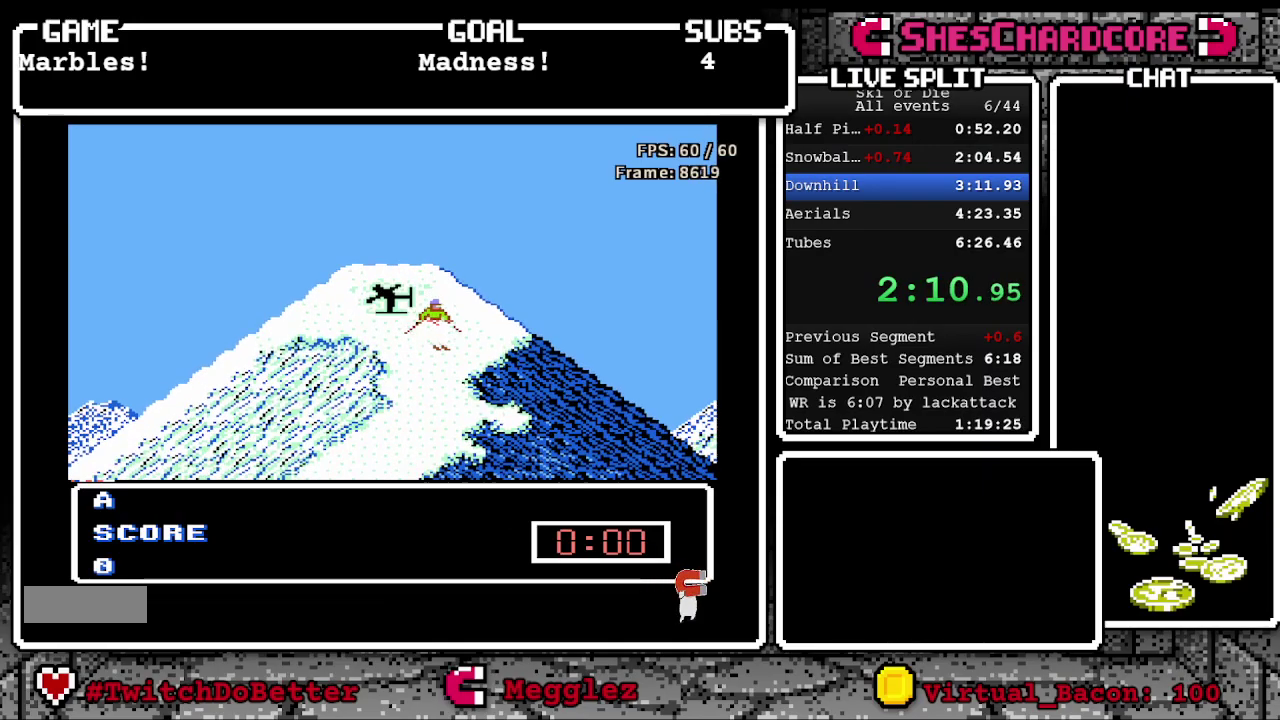
{"buttons": ["DPAD_DOWN", "DPAD_LEFT"], "events": [[50, "A", "up"], [100, "A", "down"], [150, "DPAD_LEFT", "up"], [217, "DPAD_LEFT", "down"], [283, "A", "up"]]}